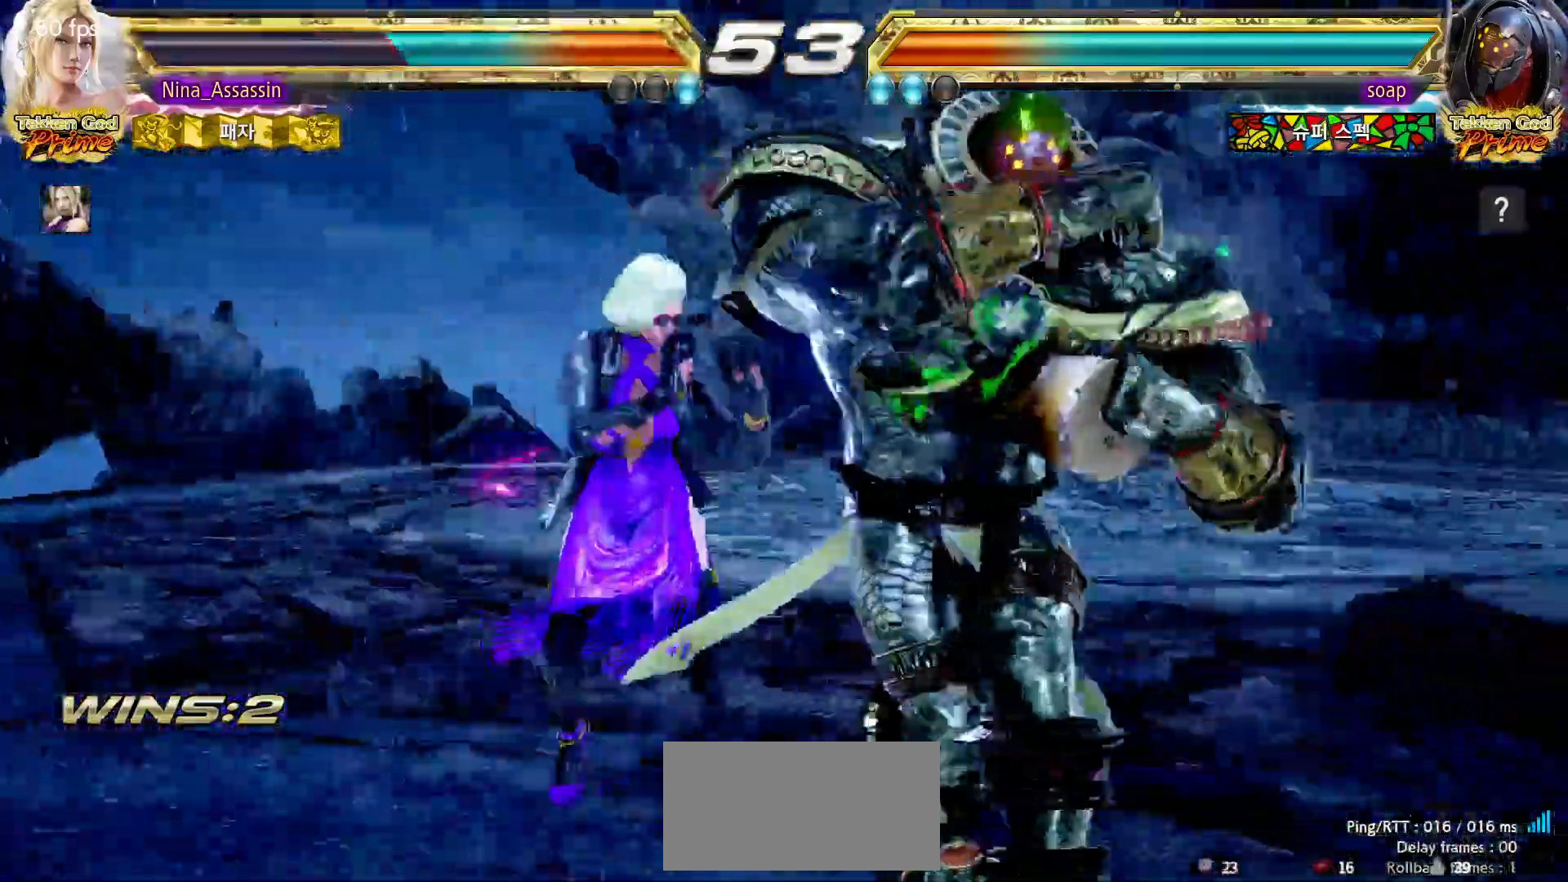
Gameplay with a controller (arcade stick); each line is a JSON object with the inputs held at the frame after it. "events" lists button and stick changes between this image and that frame as [ms after this image, input, new state], when the widget could be followed in between. Not read: L3 R3.
{"buttons": ["CROSS", "CIRCLE"], "left_stick": "down-right"}
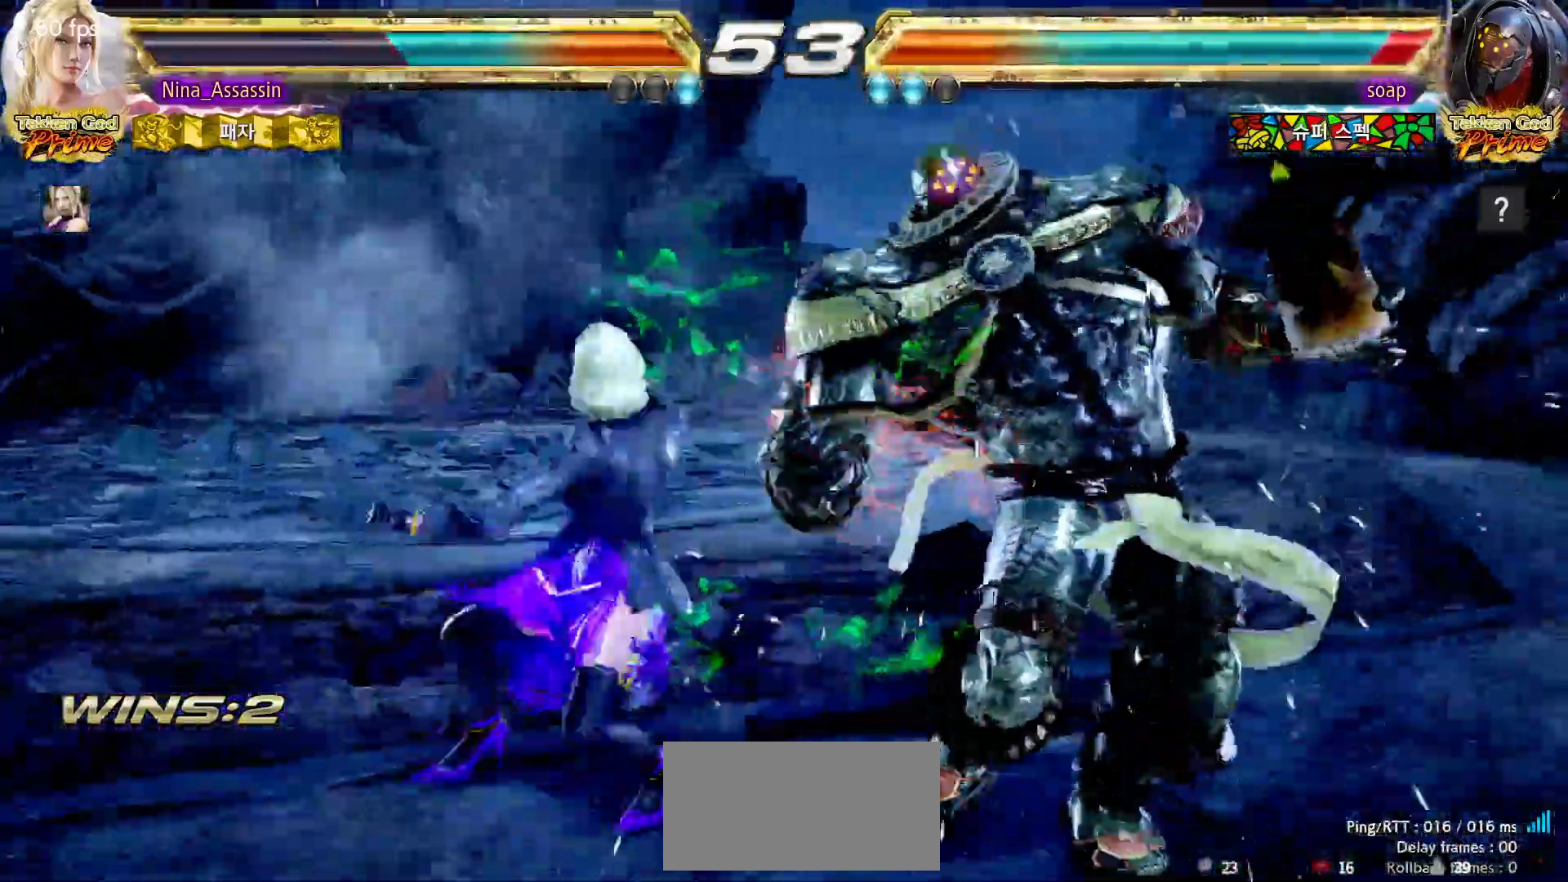
{"buttons": ["TRIANGLE"], "left_stick": "center"}
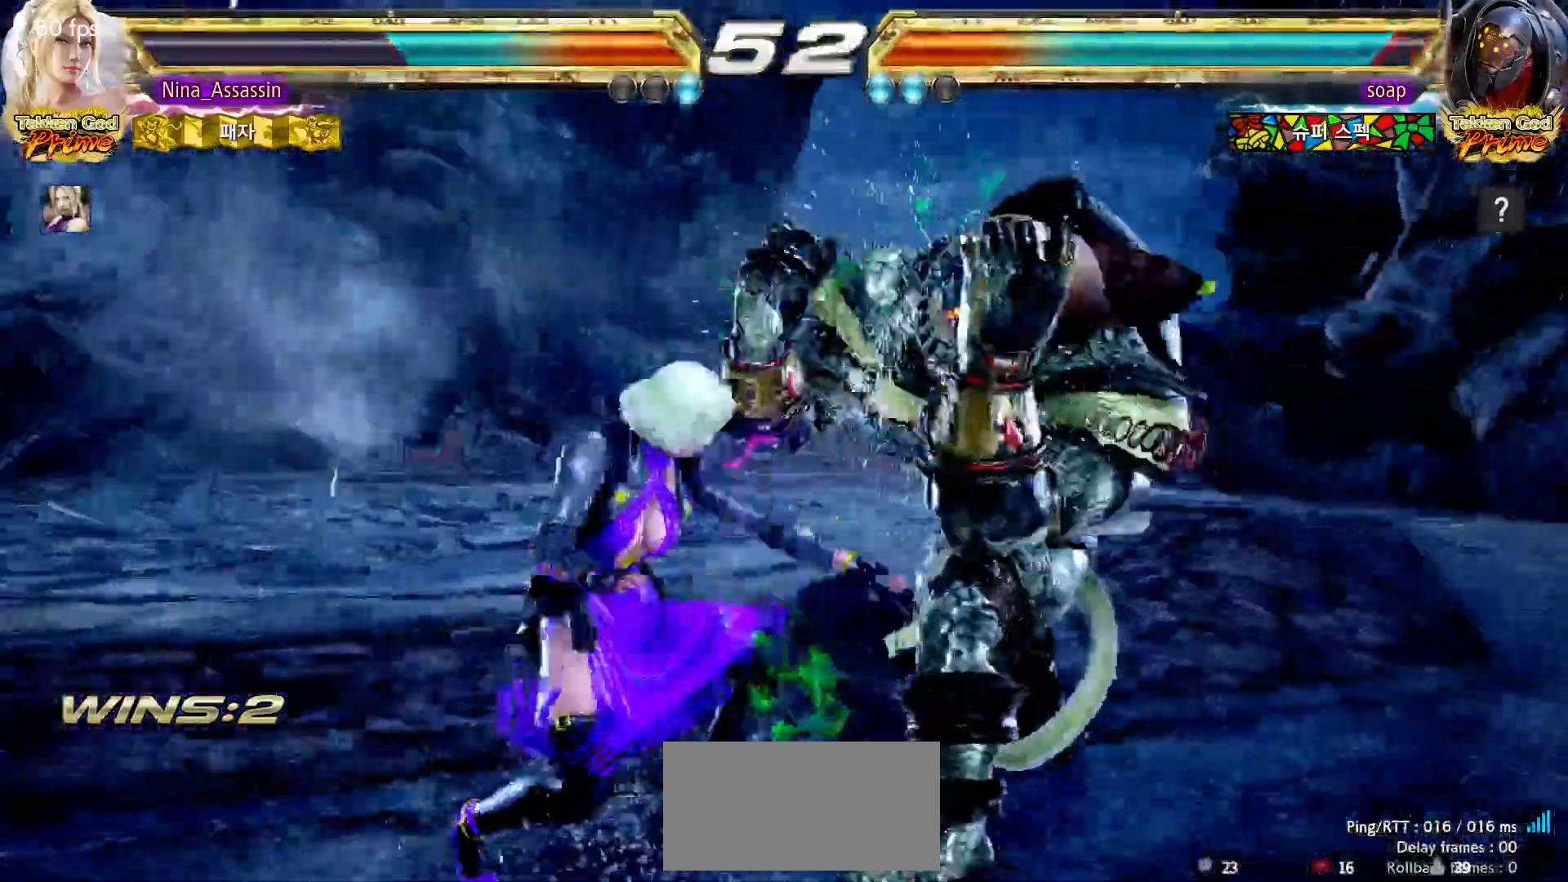
{"buttons": ["TRIANGLE"], "left_stick": "left", "events": [[50, "left_stick", "left"]]}
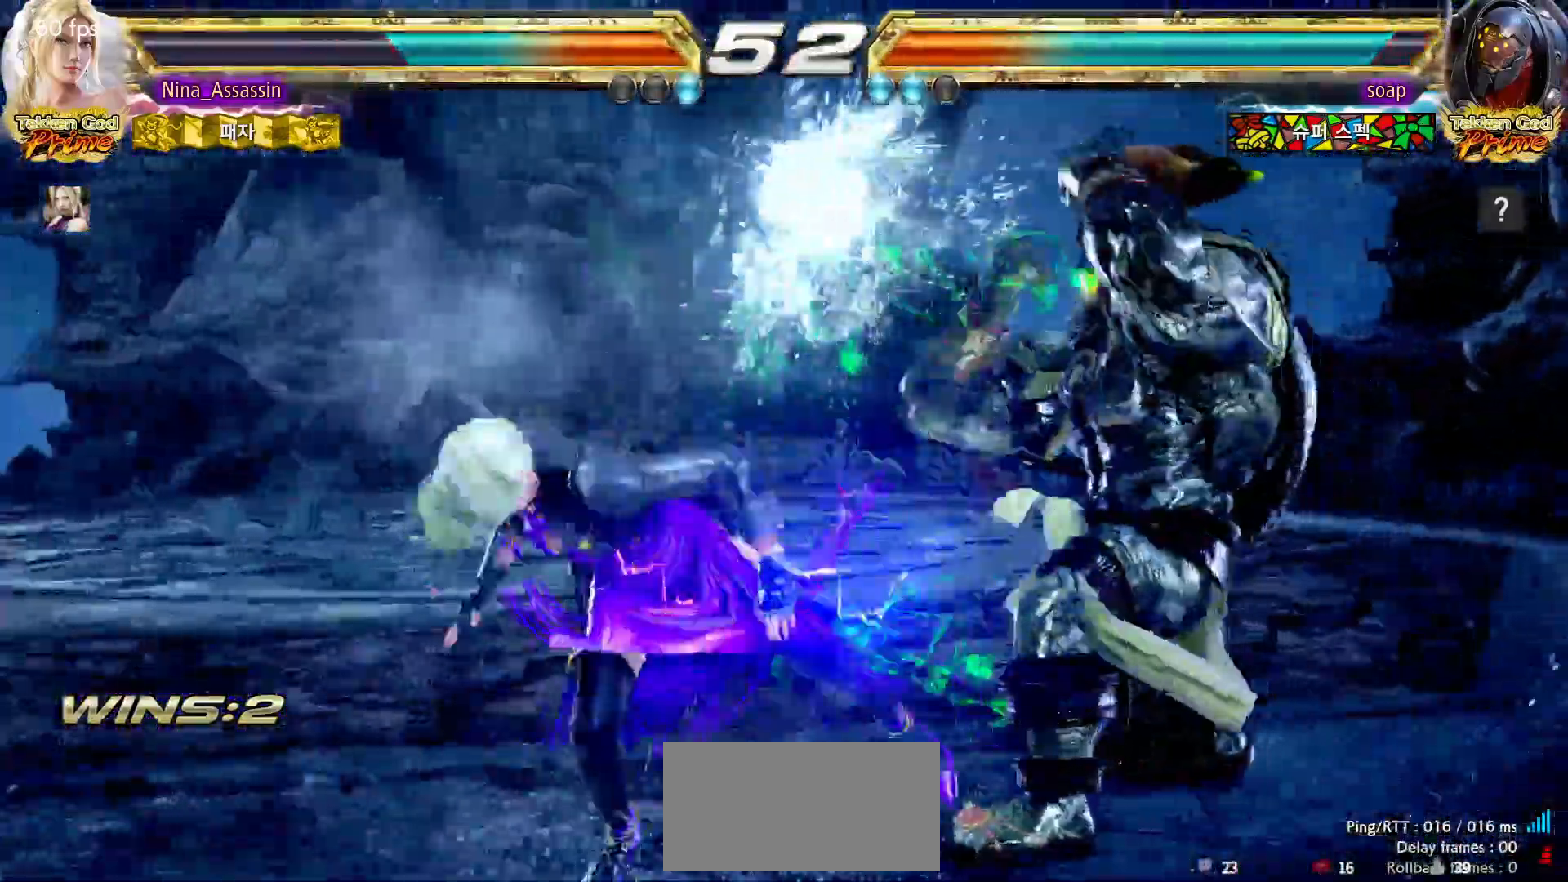
{"buttons": [], "left_stick": "left", "events": [[133, "TRIANGLE", "up"]]}
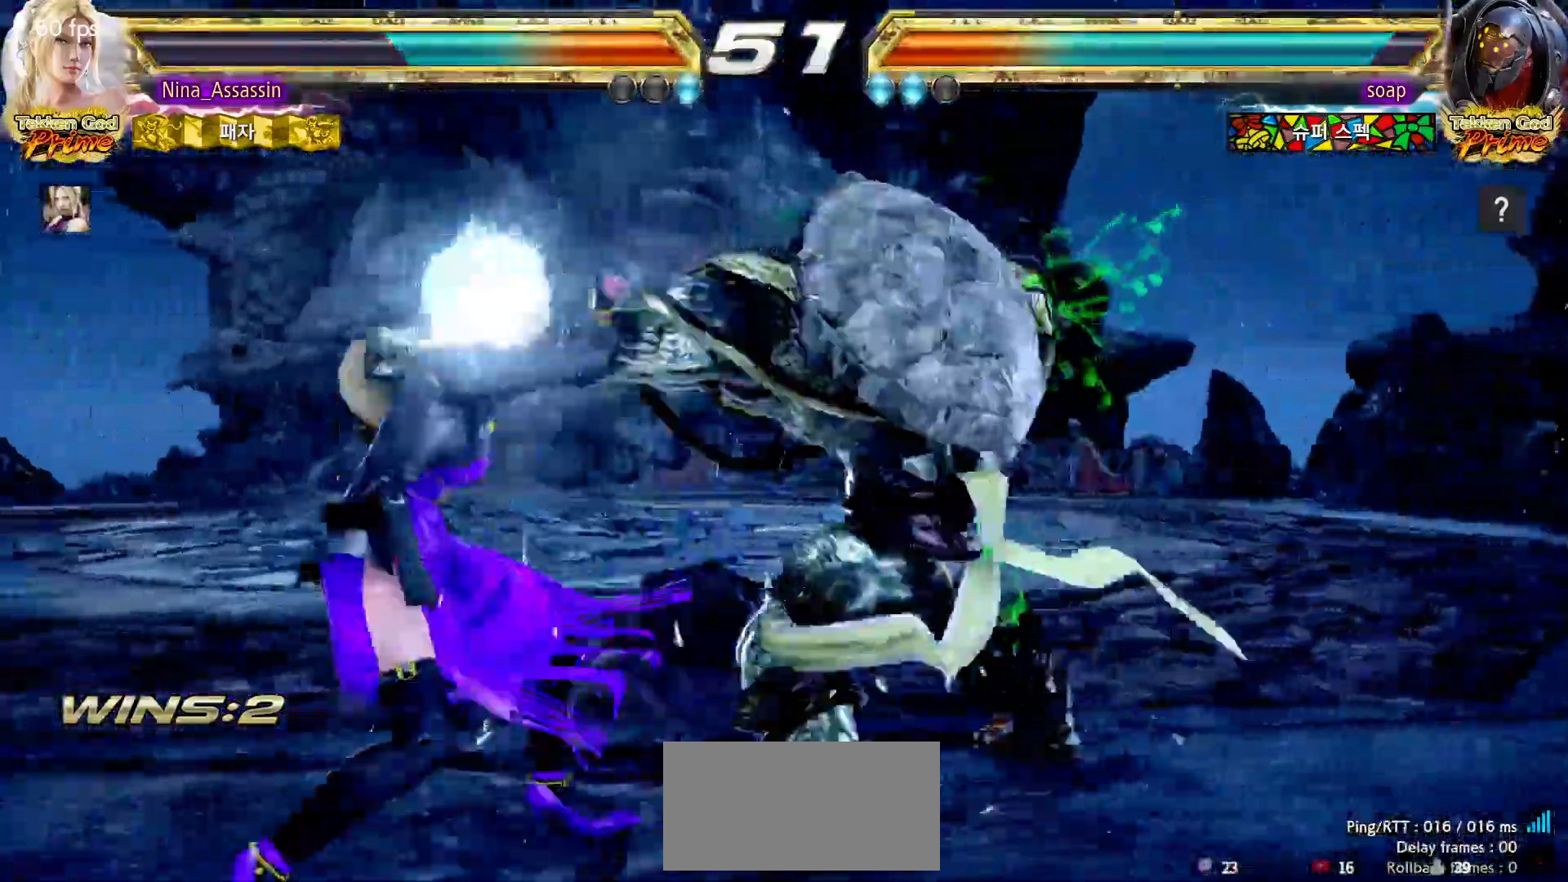
{"buttons": [], "left_stick": "down-left"}
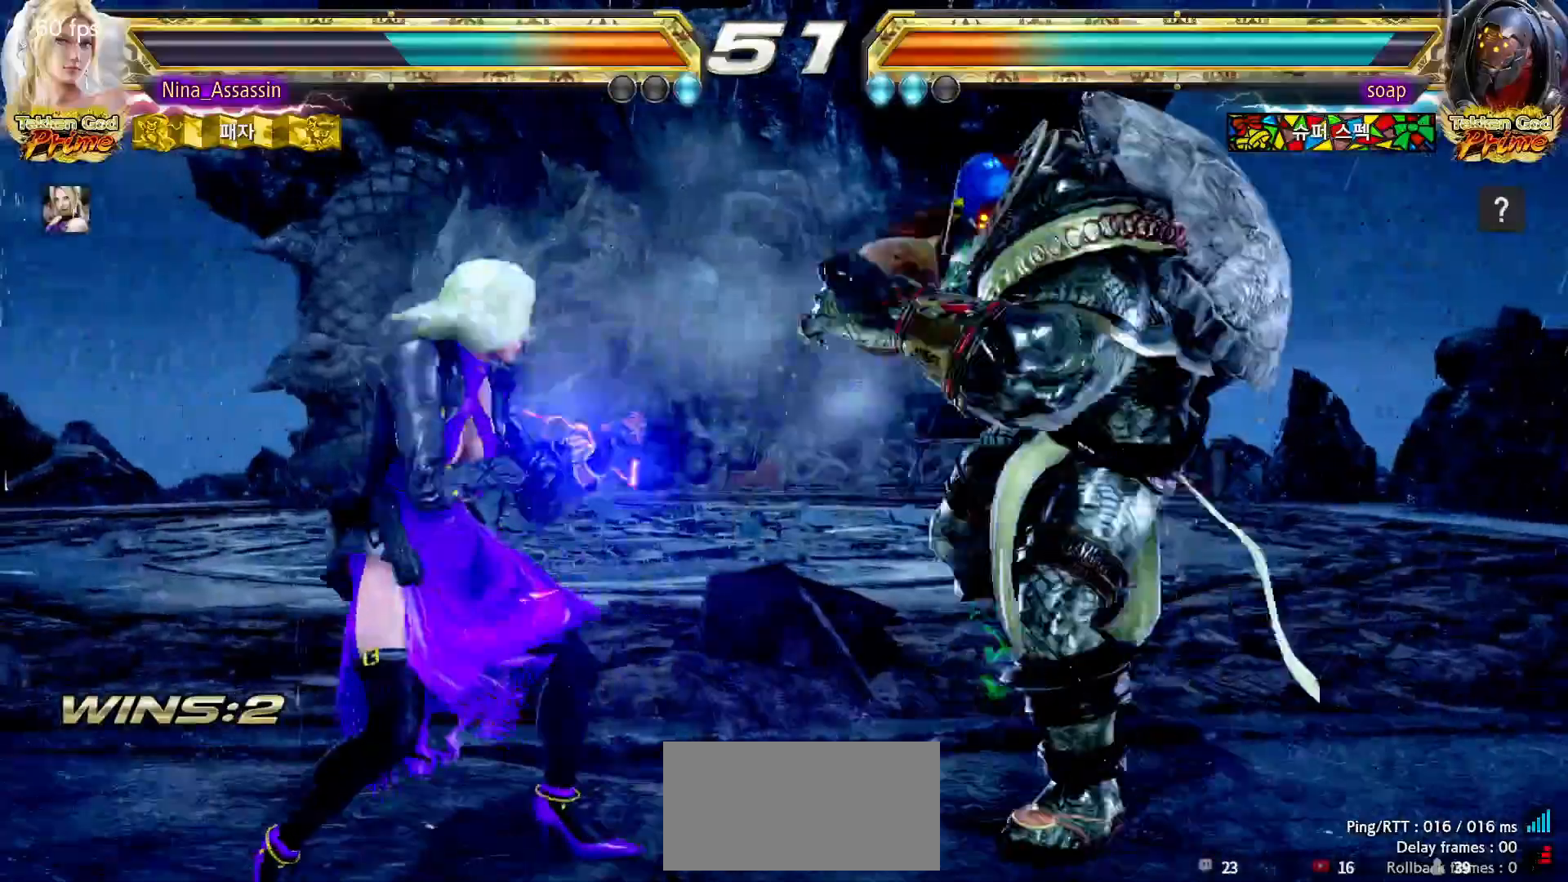
{"buttons": [], "left_stick": "left", "events": [[117, "SQUARE", "down"], [117, "left_stick", "center"], [167, "SQUARE", "up"], [267, "SQUARE", "down"], [267, "TRIANGLE", "down"], [300, "TRIANGLE", "up"], [317, "SQUARE", "up"], [467, "left_stick", "left"]]}
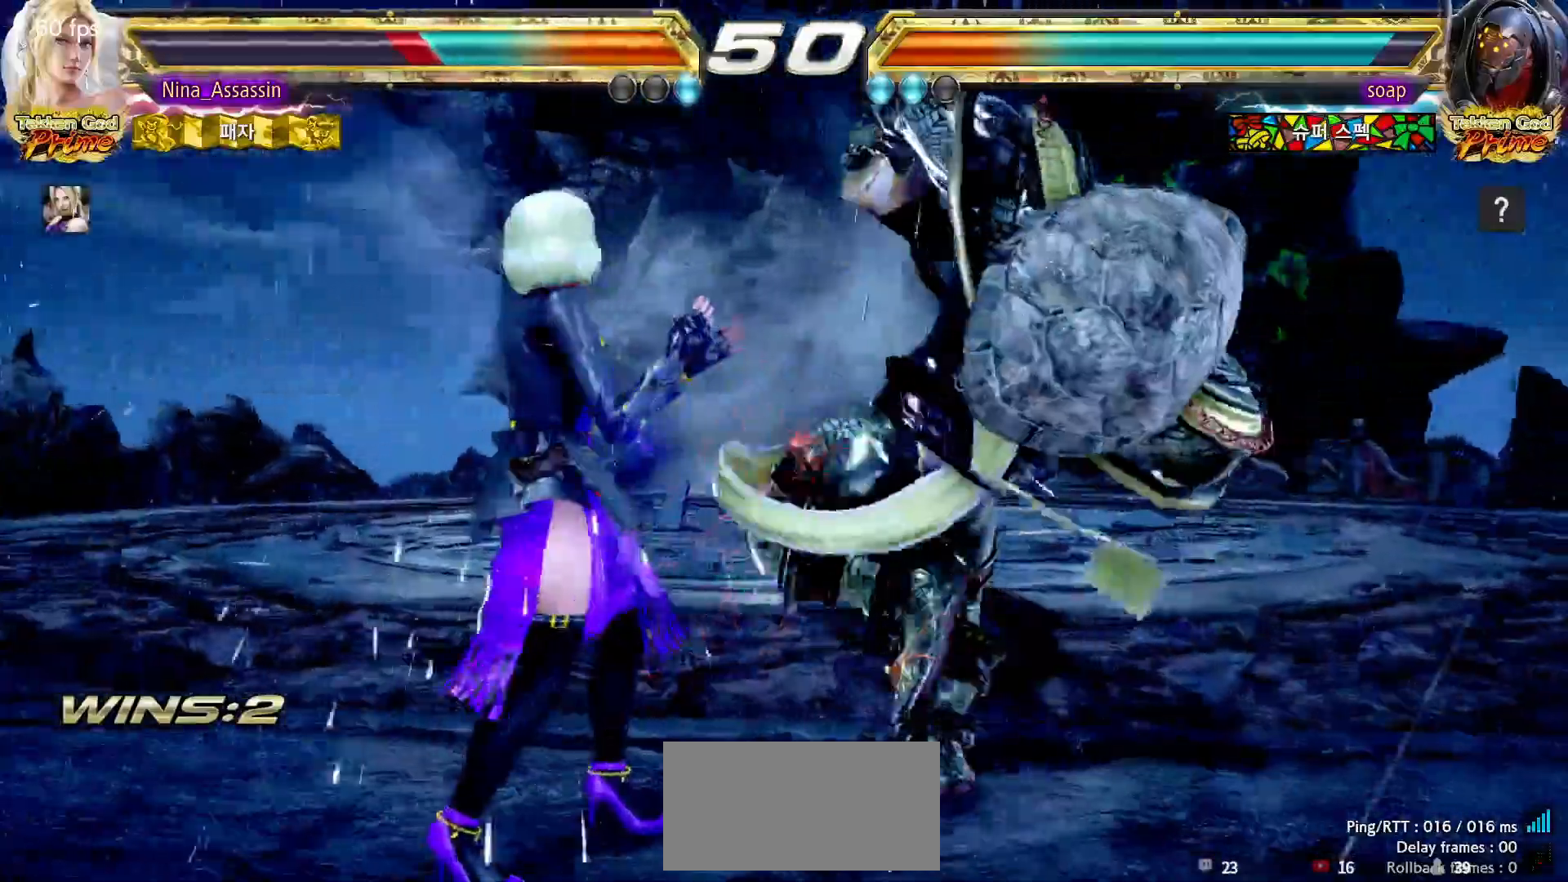
{"buttons": [], "left_stick": "left", "events": []}
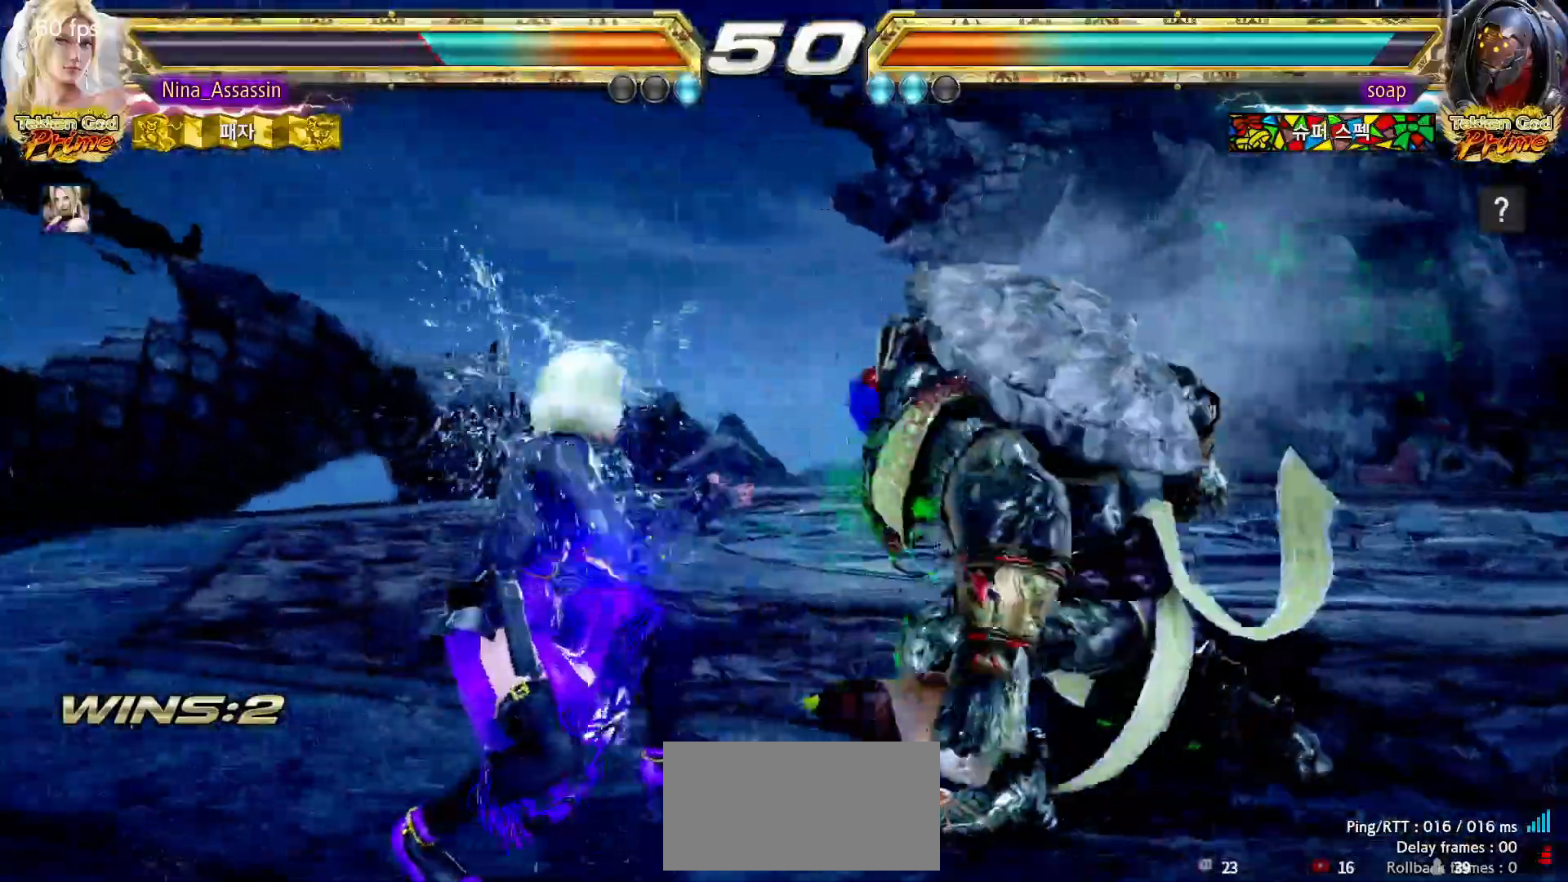
{"buttons": [], "left_stick": "left"}
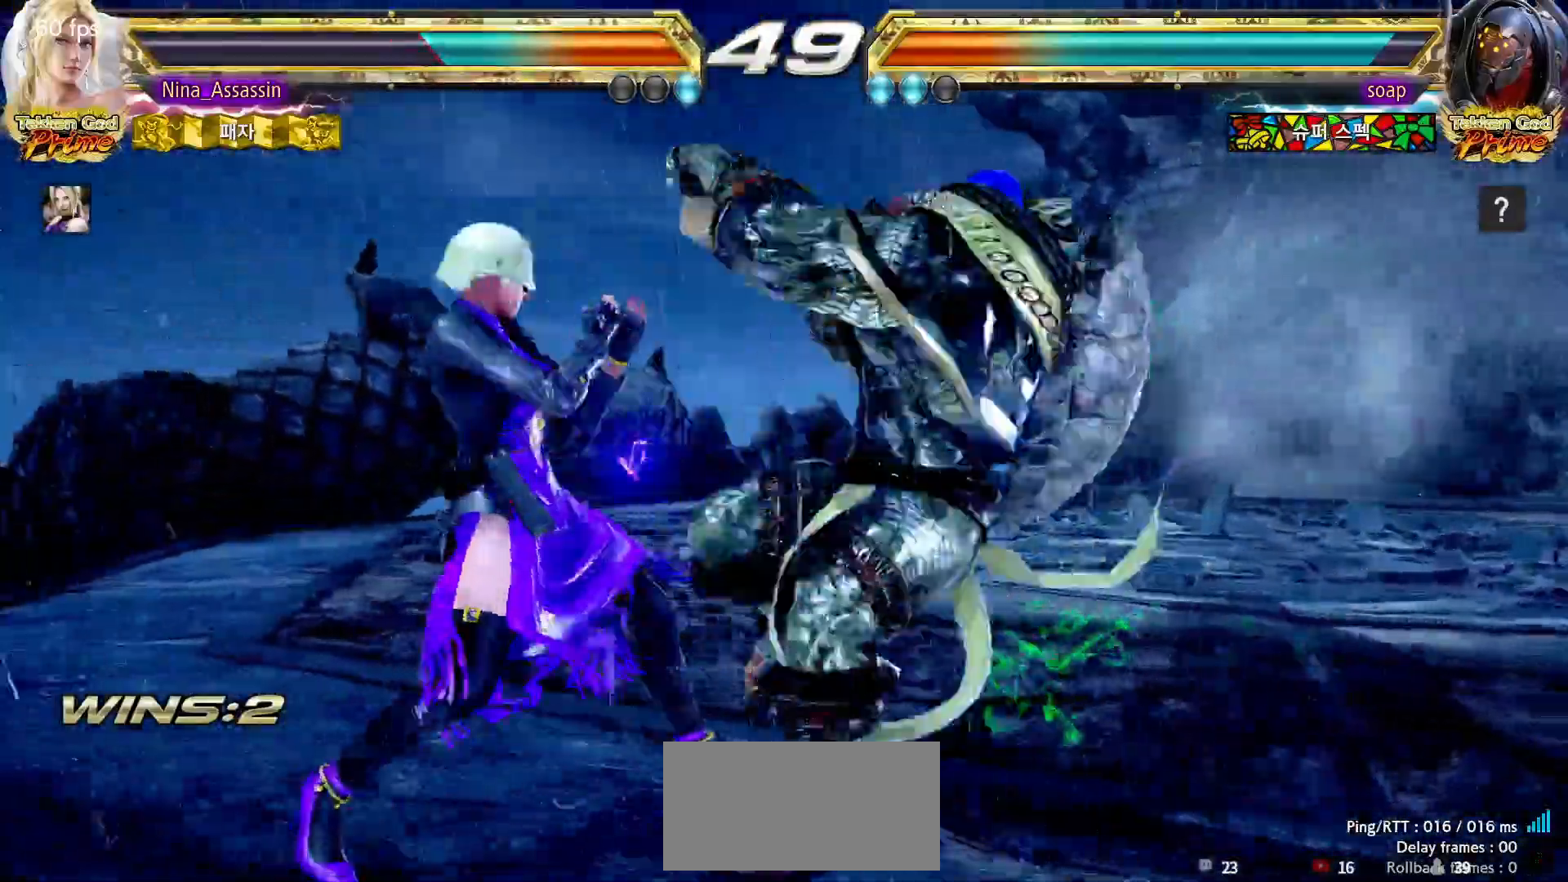
{"buttons": [], "left_stick": "left", "events": []}
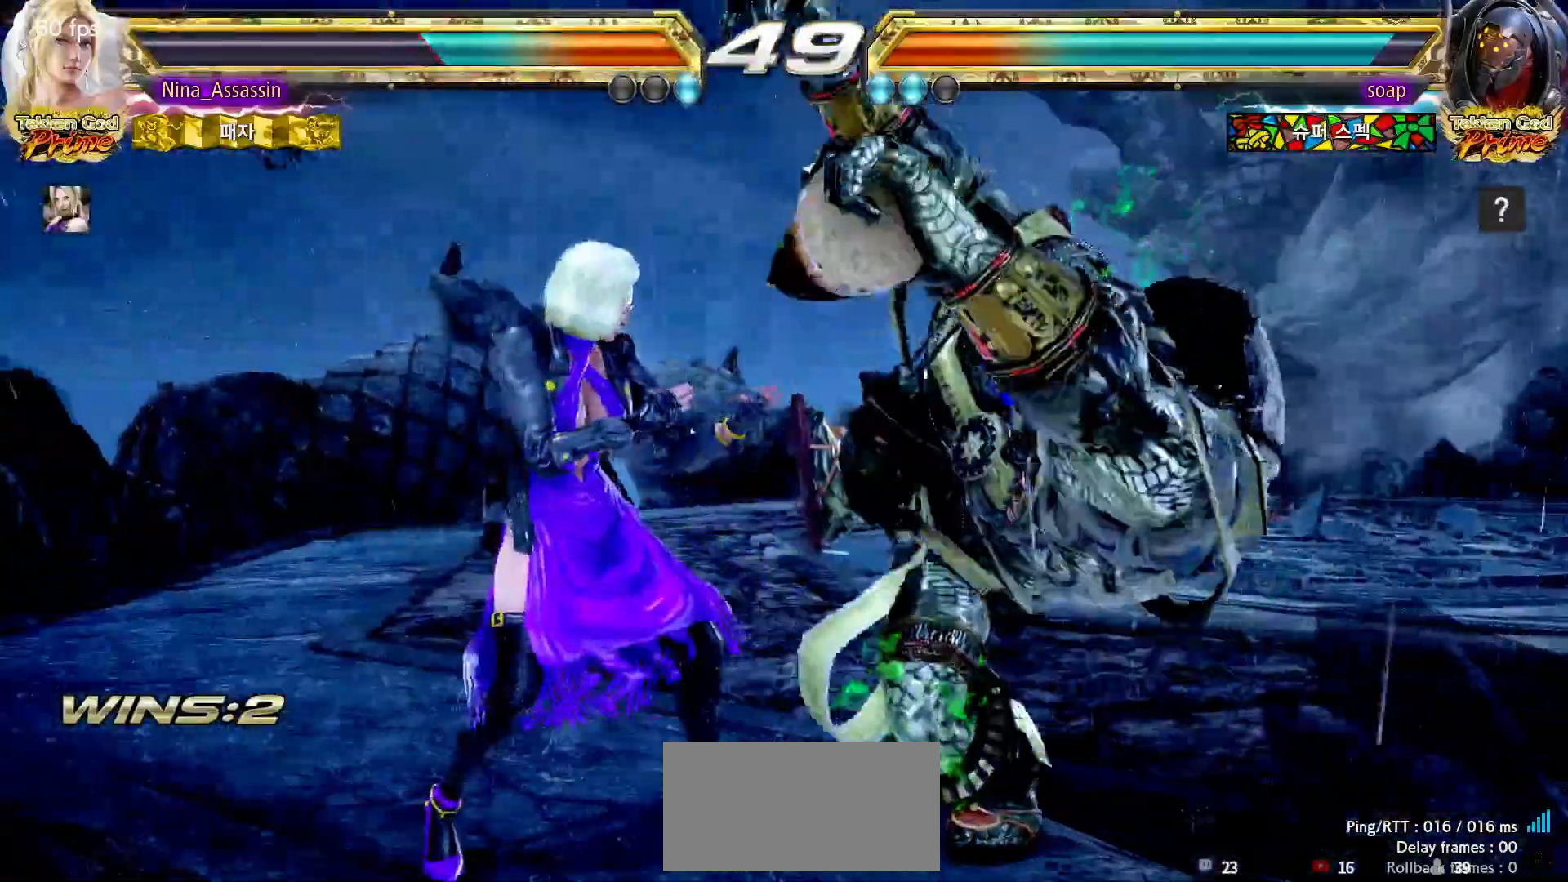
{"buttons": [], "left_stick": "left"}
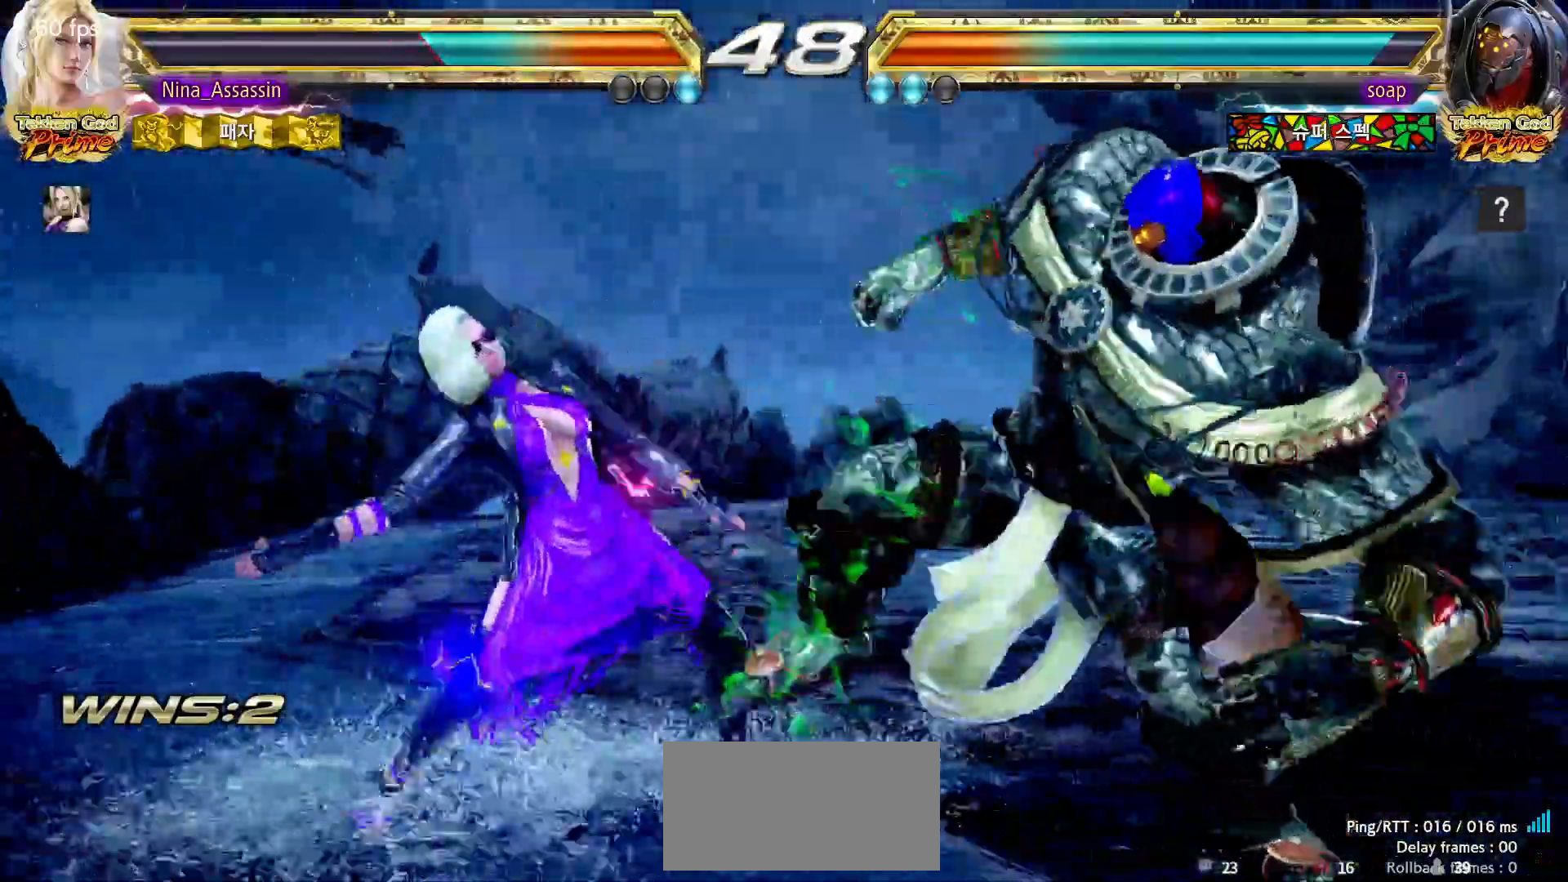
{"buttons": [], "left_stick": "left", "events": []}